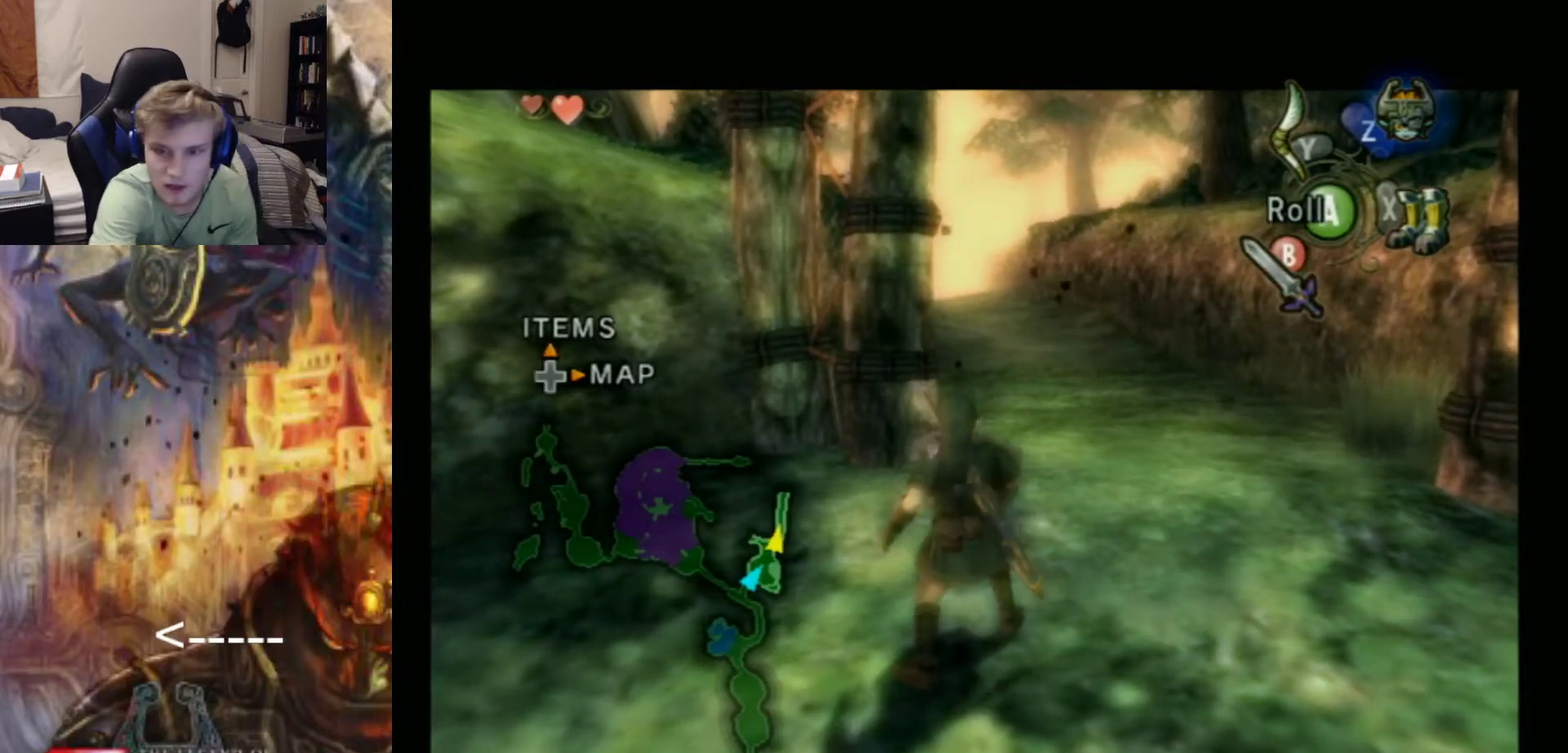
Gameplay with a controller (Nintendo layout); each line is a JSON object with the inputs held at the frame after it. "events" lists button and stick changes between this image and that frame as [ms after this image, input, new state], when the widget could be followed in between. Not read: L3 R3 right_stick.
{"buttons": ["L1"], "left_stick": "center", "events": []}
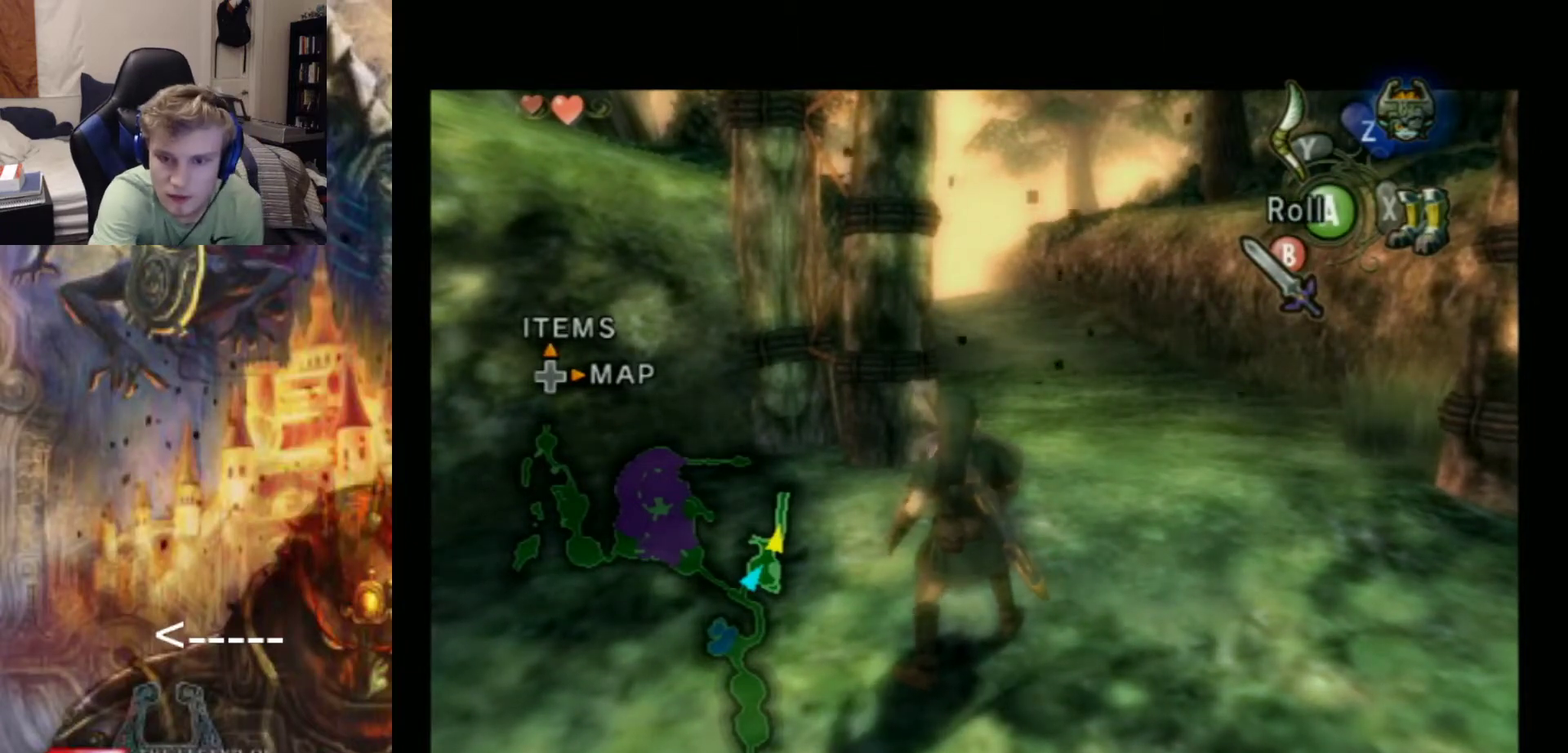
{"buttons": ["L1"], "left_stick": "center", "events": []}
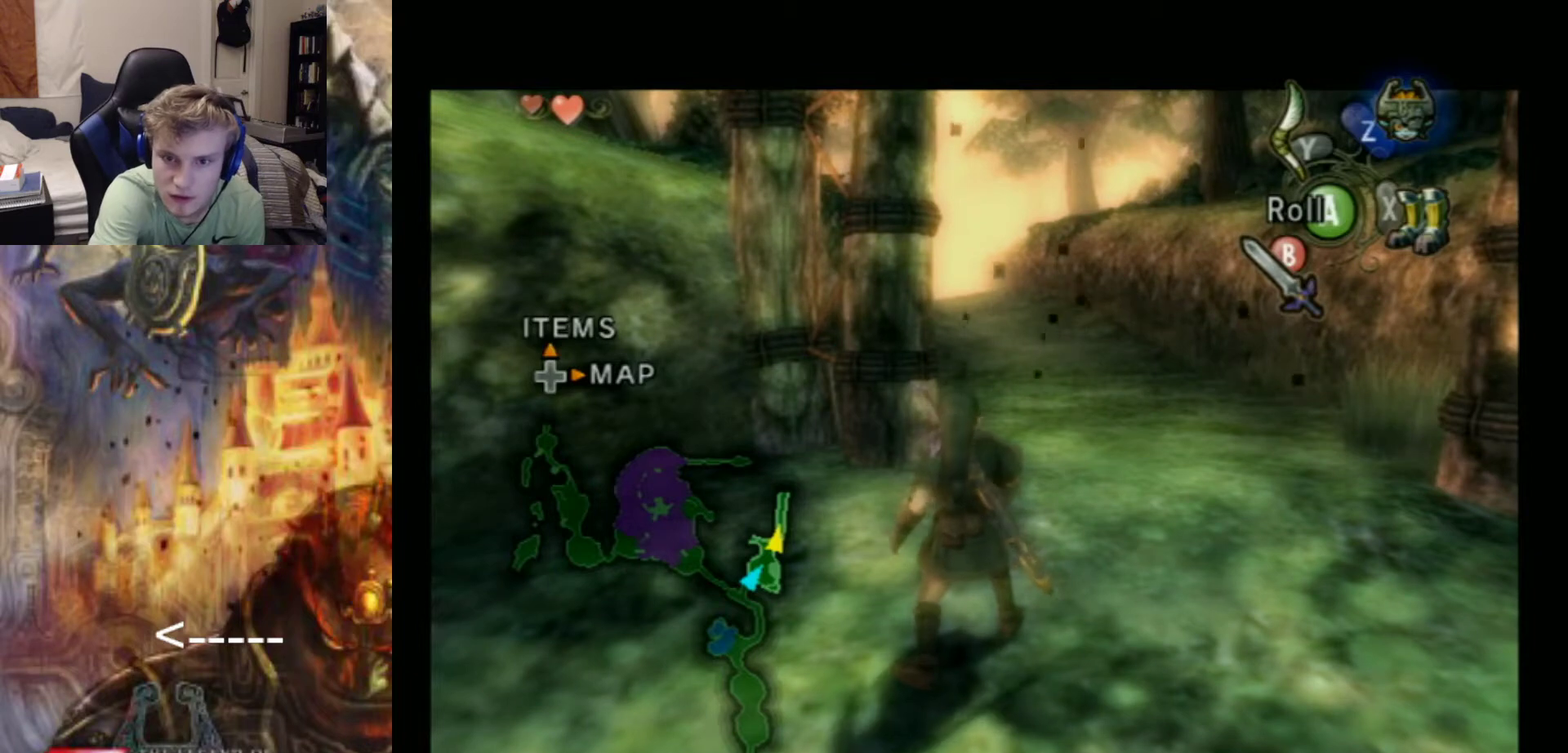
{"buttons": ["L1"], "left_stick": "center", "events": []}
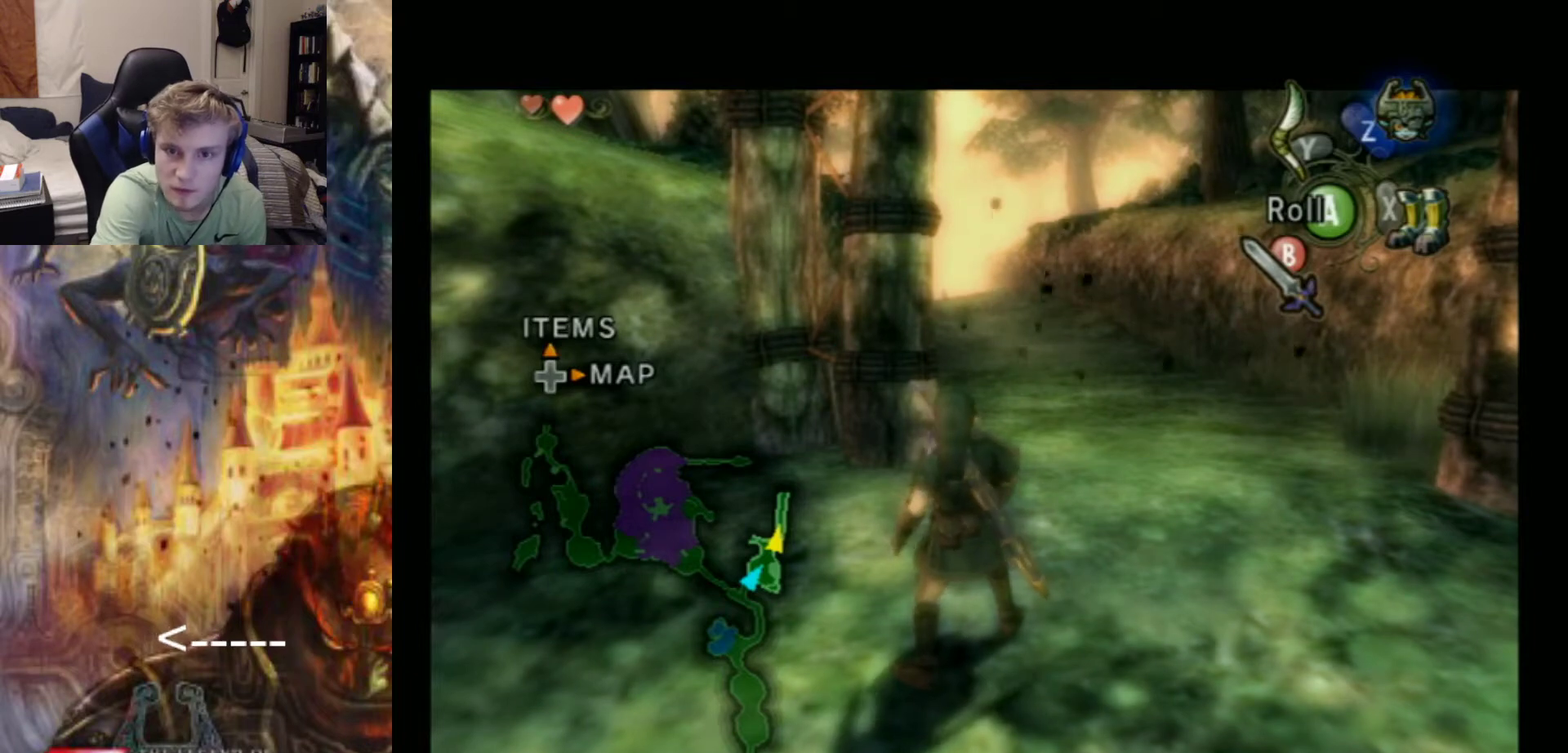
{"buttons": ["L1"], "left_stick": "center", "events": []}
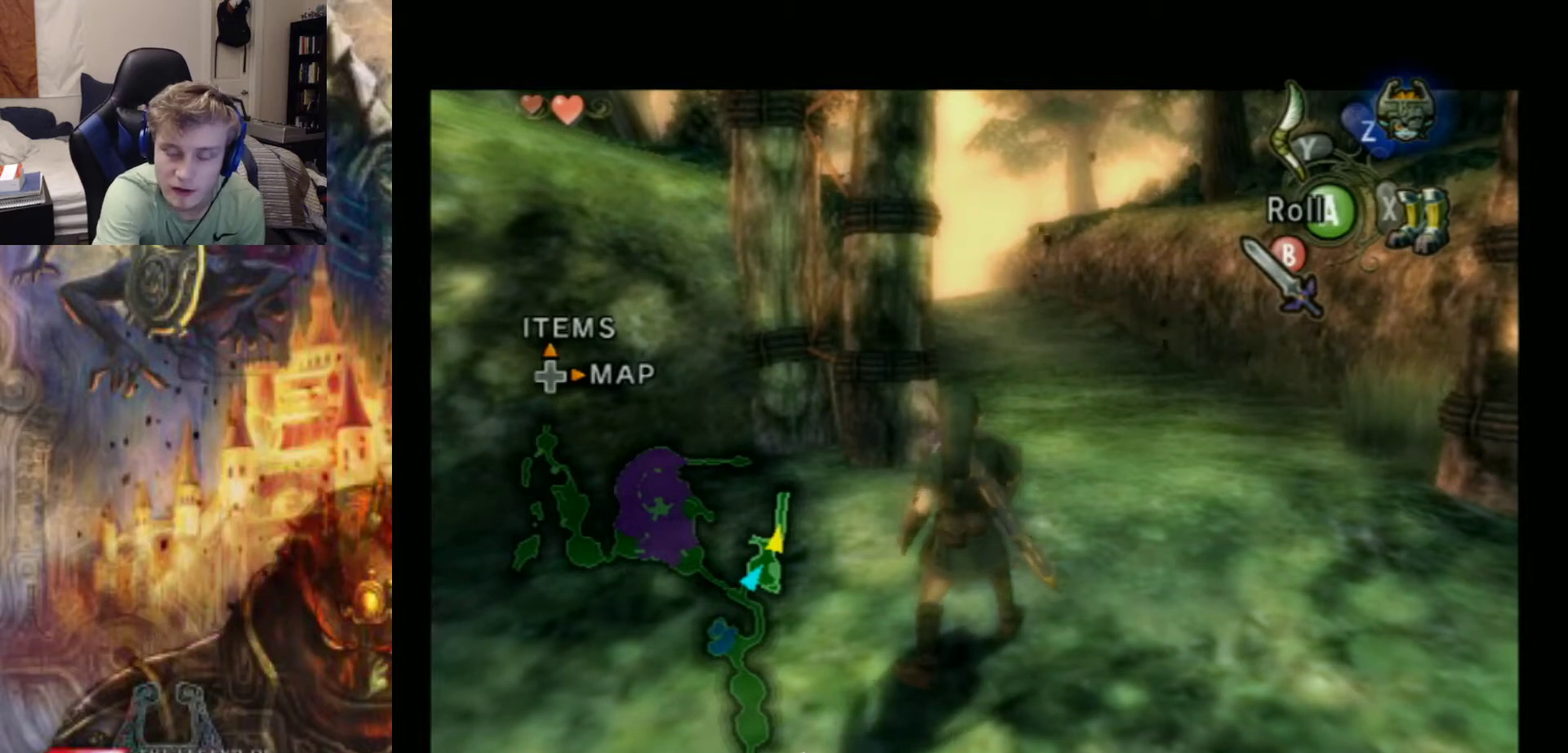
{"buttons": ["L1"], "left_stick": "center", "events": []}
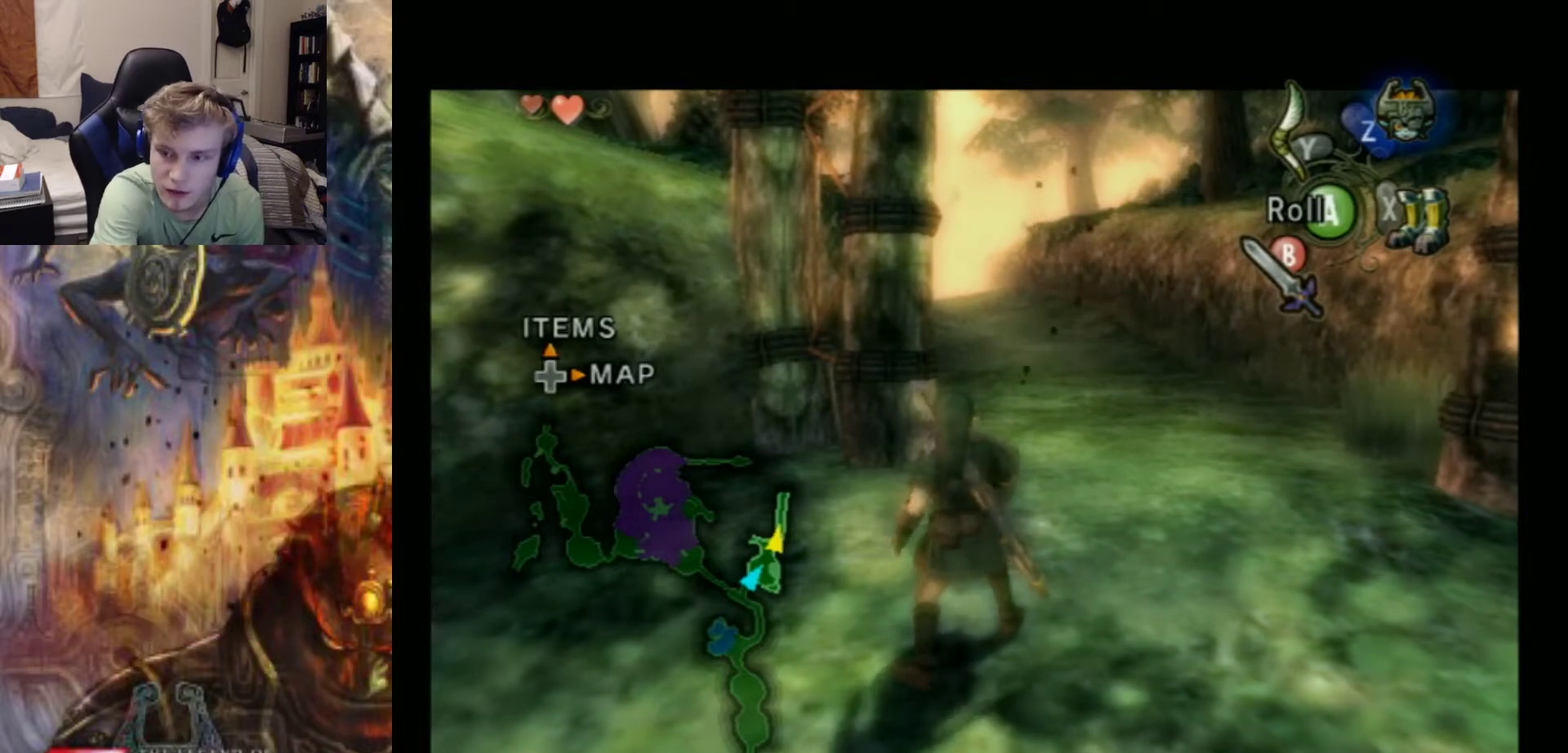
{"buttons": ["L1"], "left_stick": "center", "events": []}
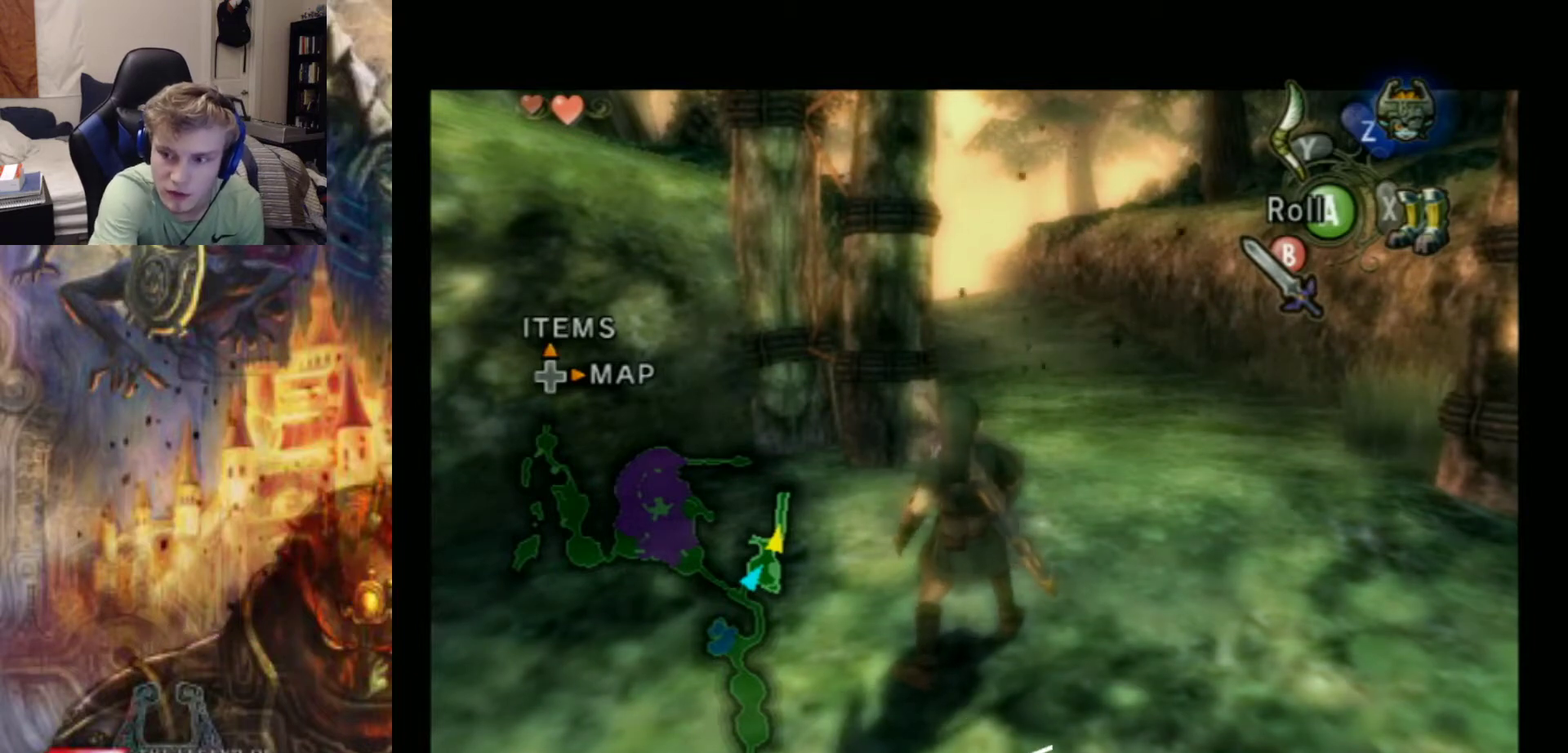
{"buttons": ["L1"], "left_stick": "center", "events": []}
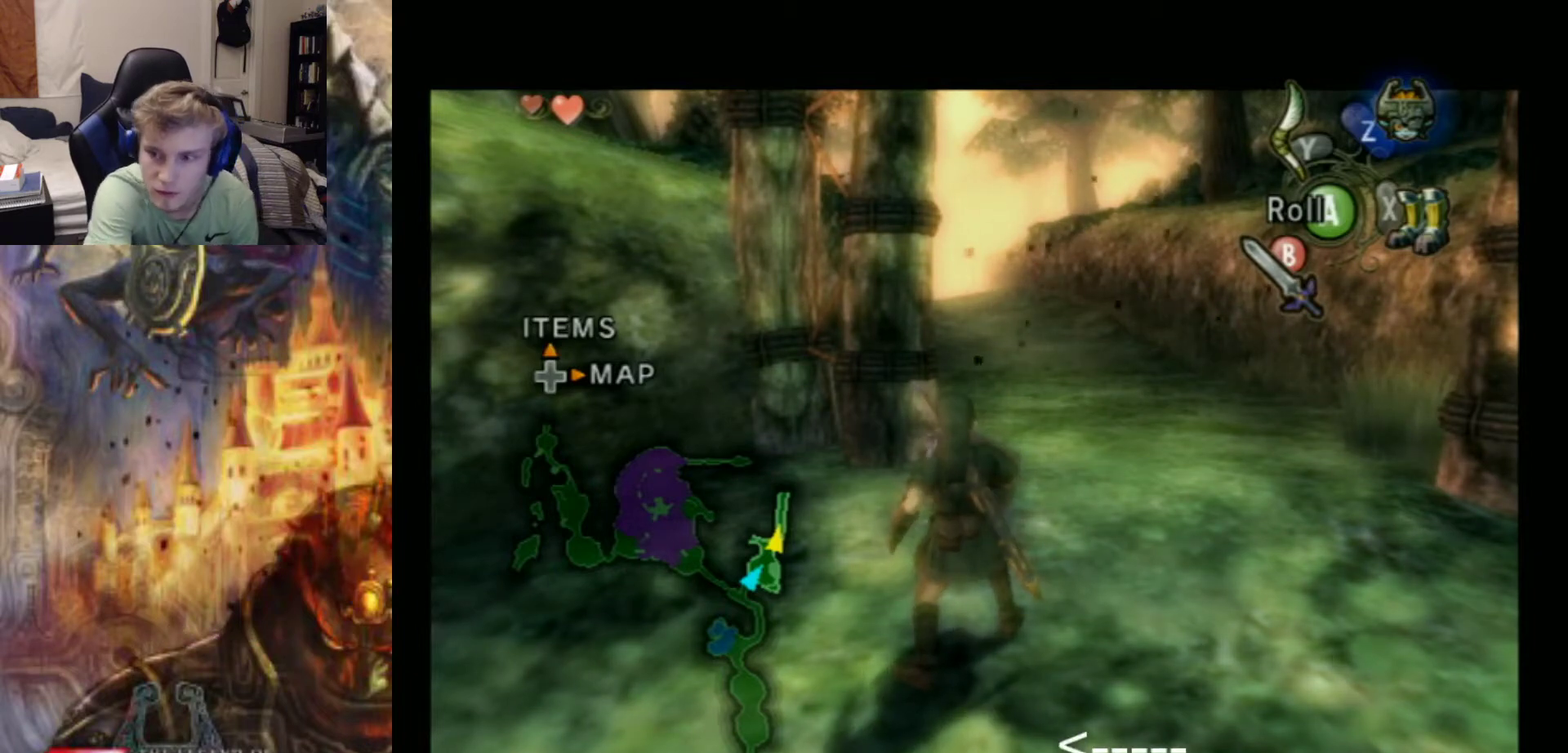
{"buttons": ["L1"], "left_stick": "center", "events": []}
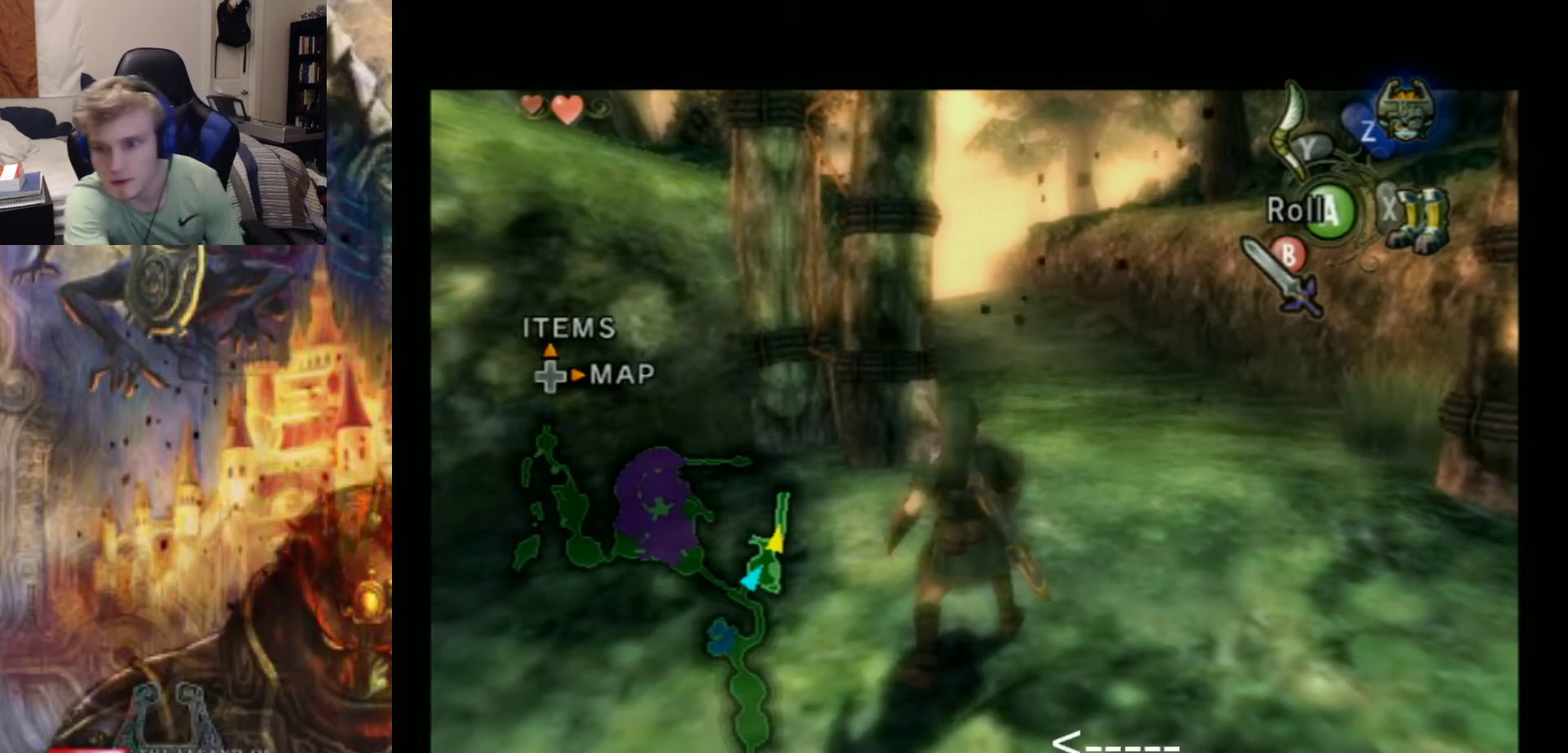
{"buttons": ["L1"], "left_stick": "center", "events": []}
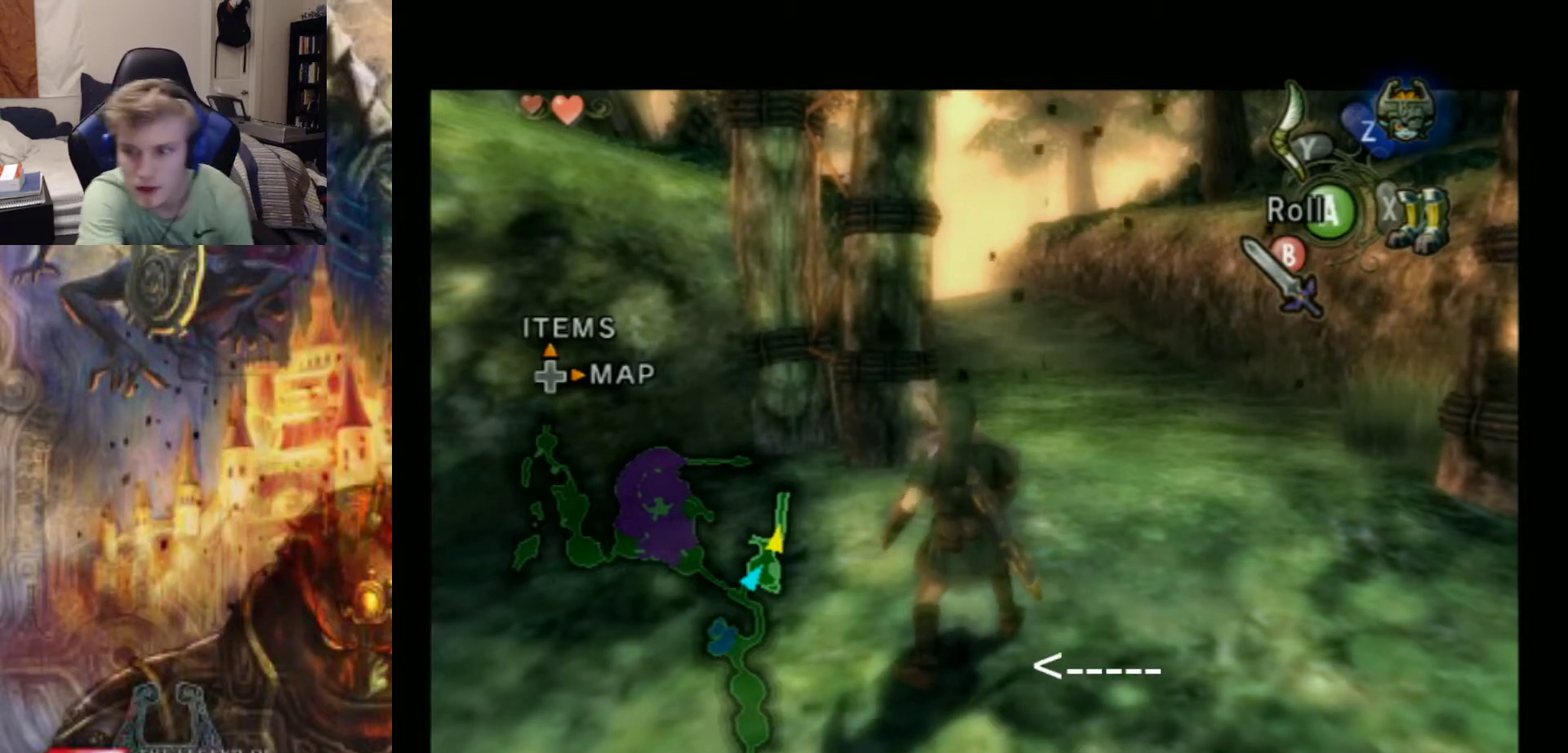
{"buttons": ["L1"], "left_stick": "center", "events": []}
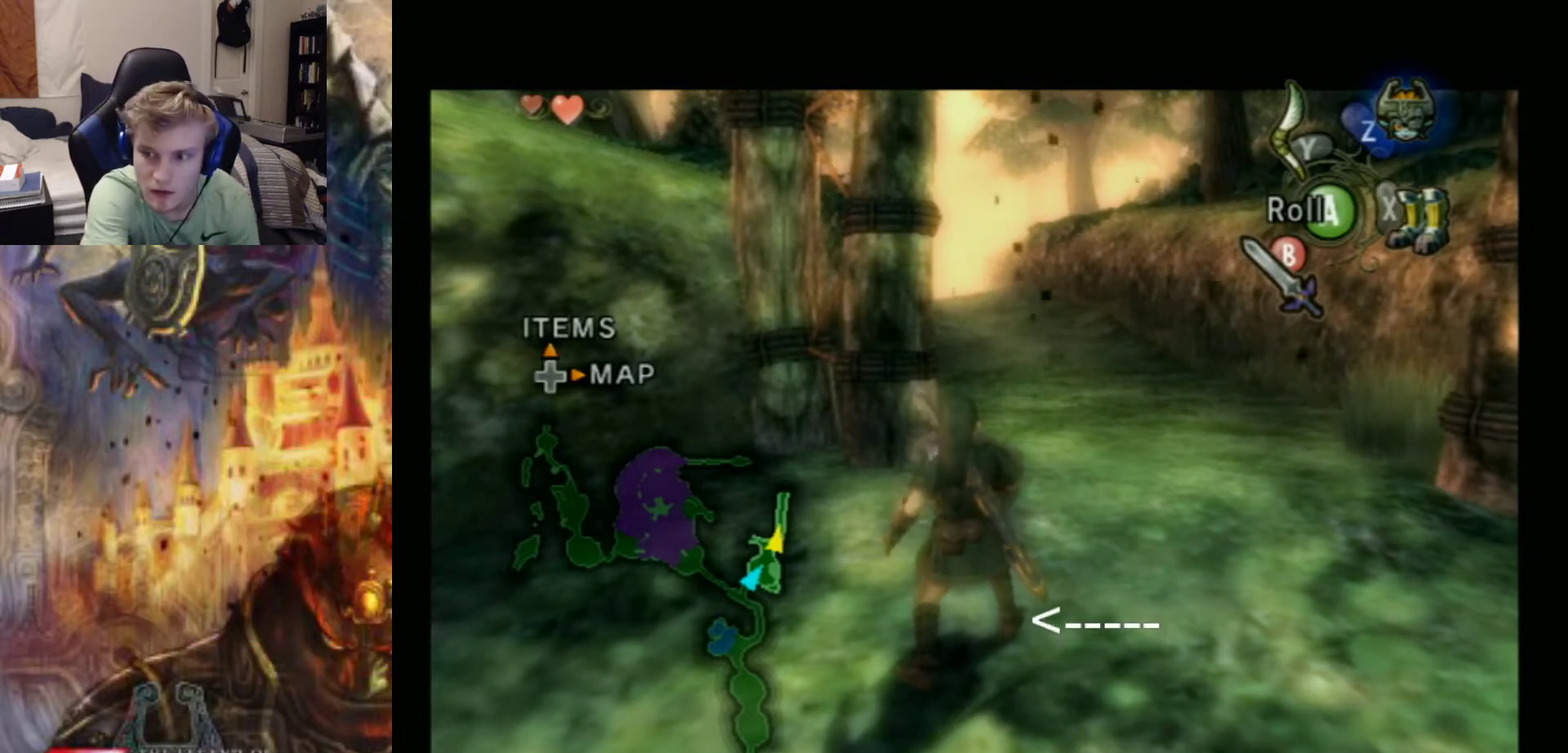
{"buttons": ["L1"], "left_stick": "center", "events": []}
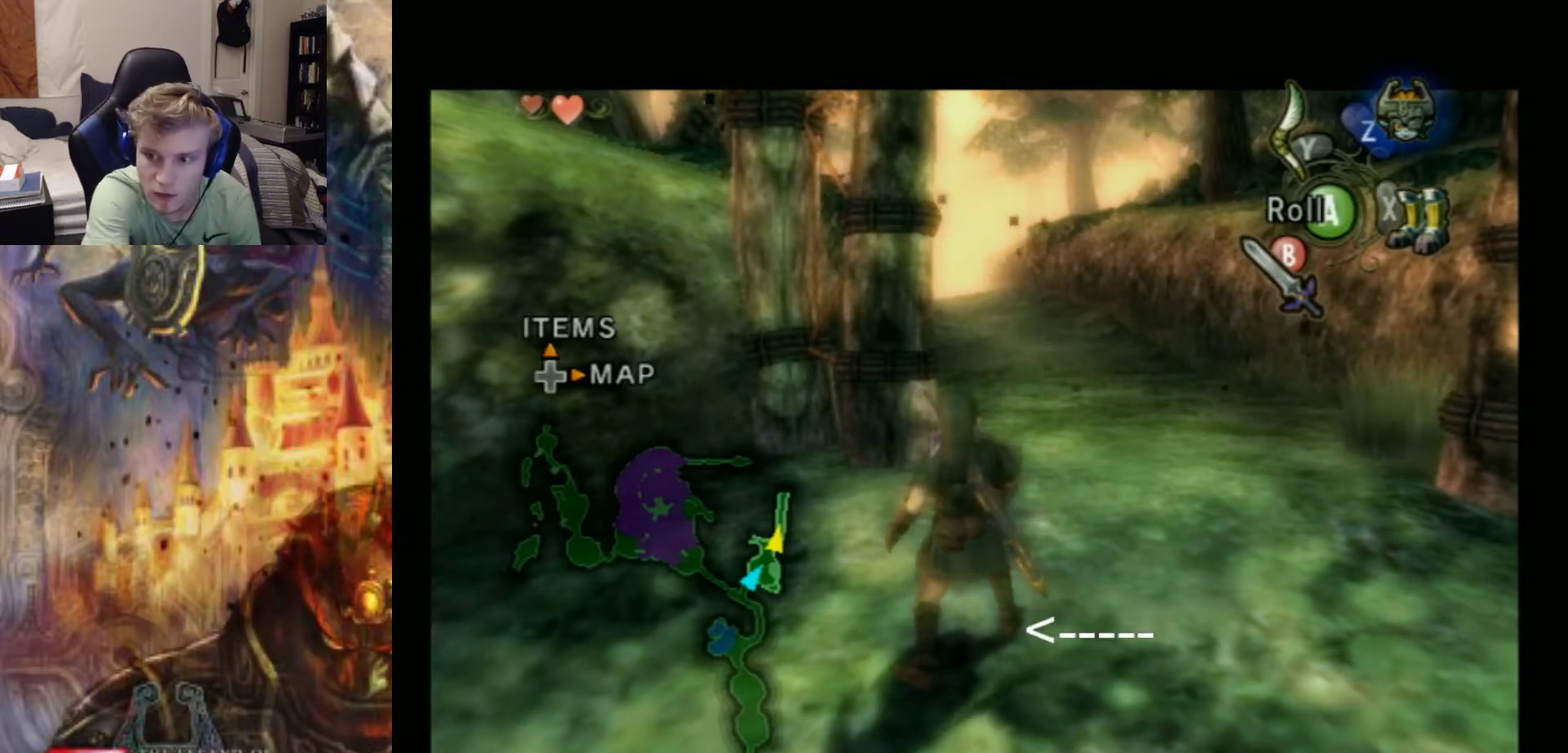
{"buttons": ["L1"], "left_stick": "center", "events": []}
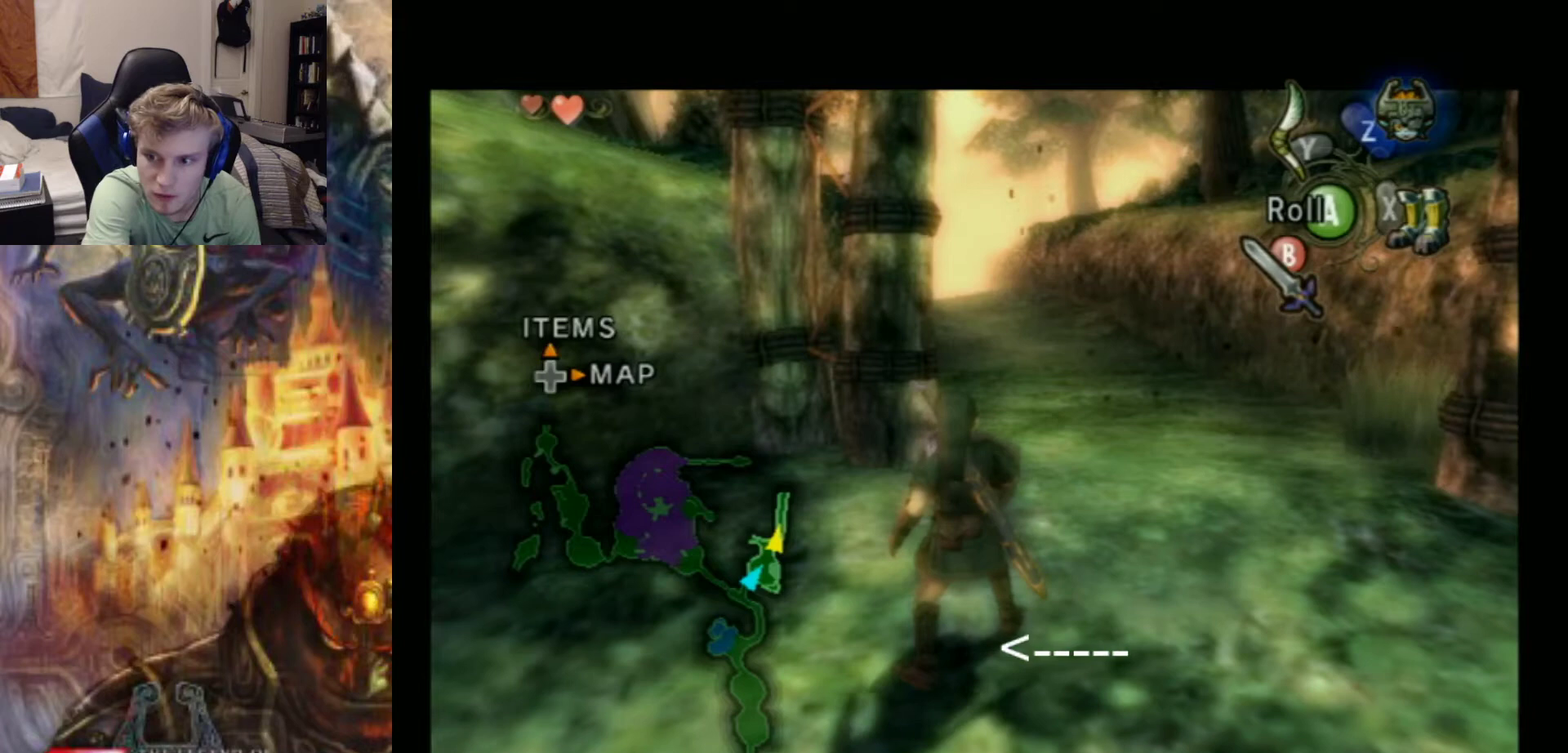
{"buttons": ["L1"], "left_stick": "center", "events": []}
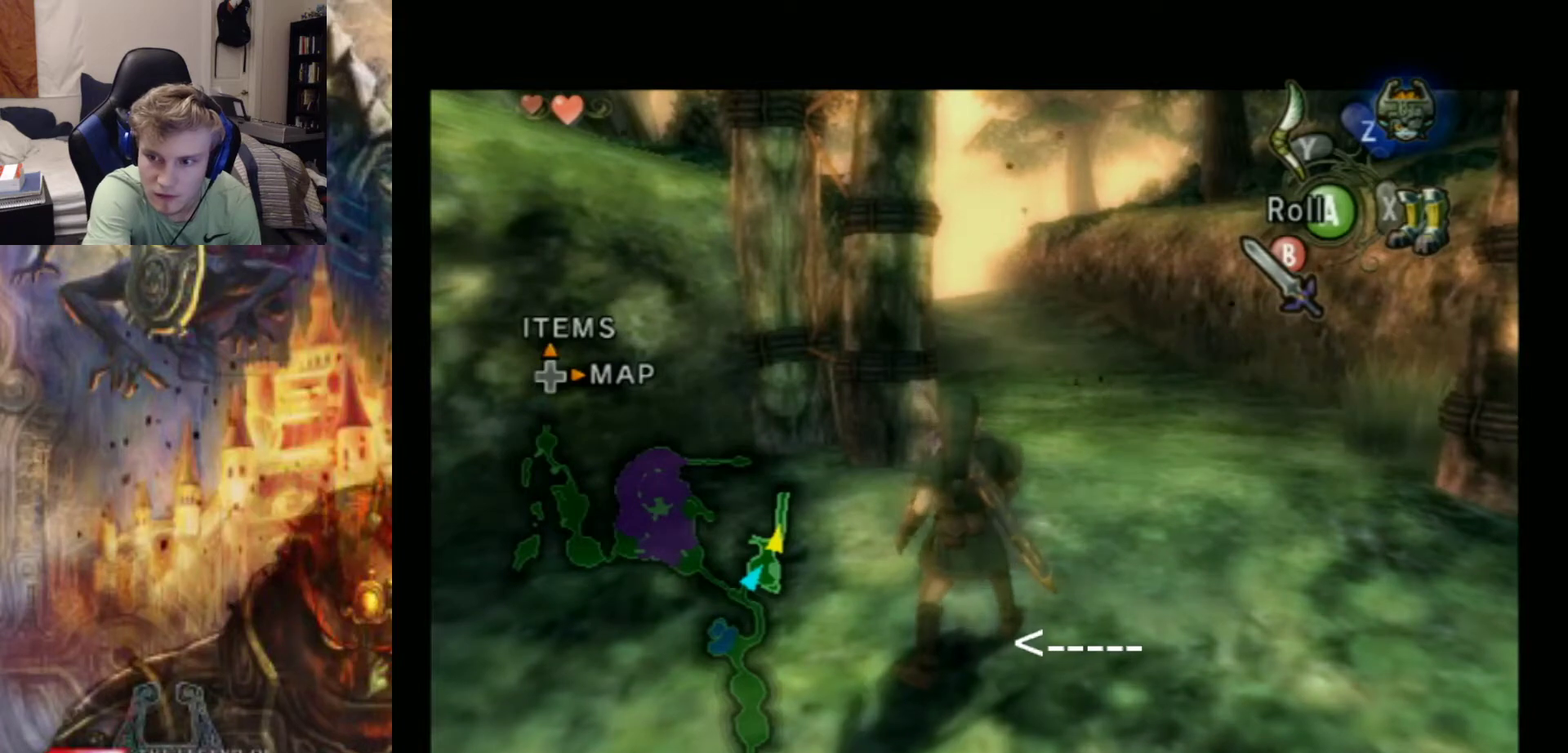
{"buttons": ["L1"], "left_stick": "center", "events": []}
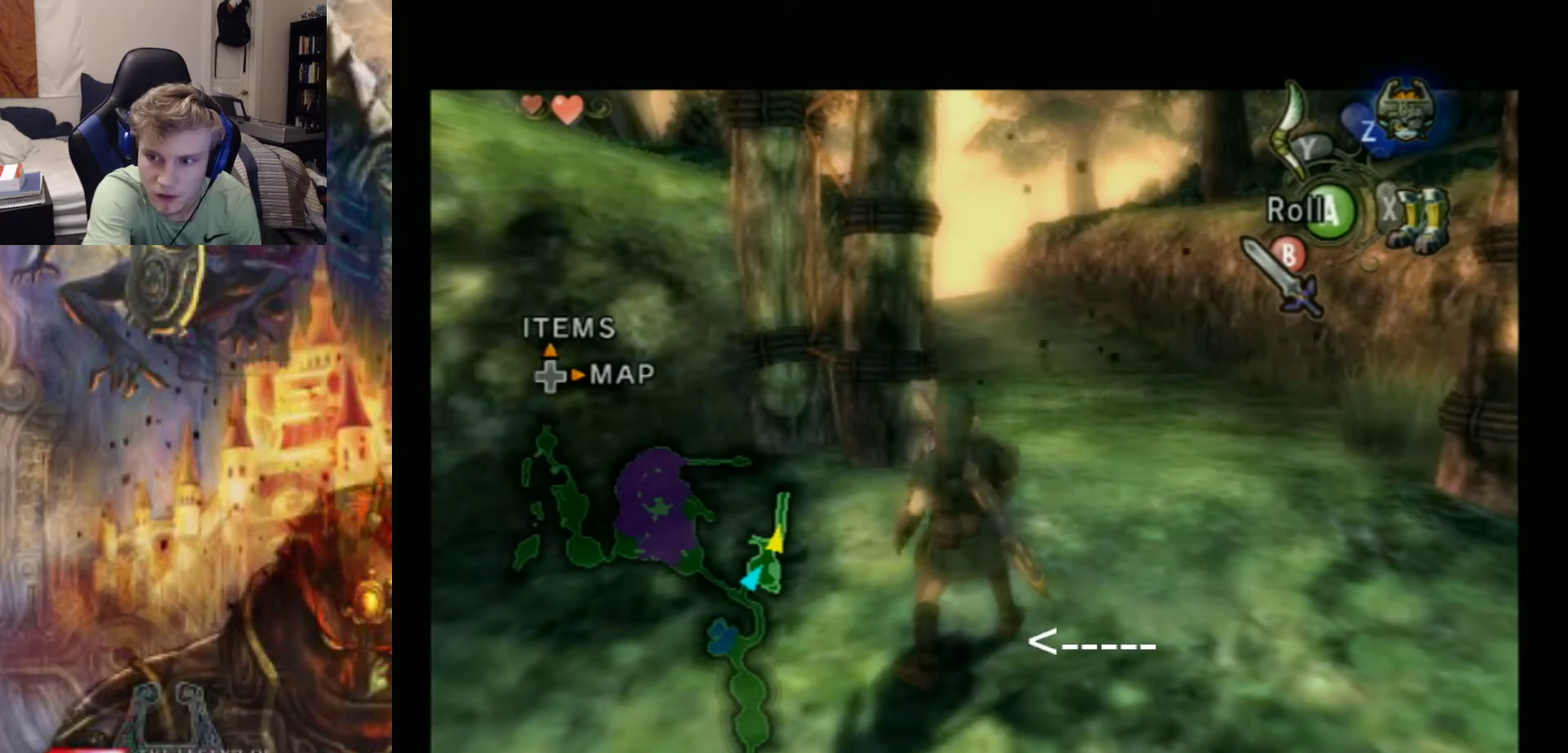
{"buttons": ["L1"], "left_stick": "center", "events": []}
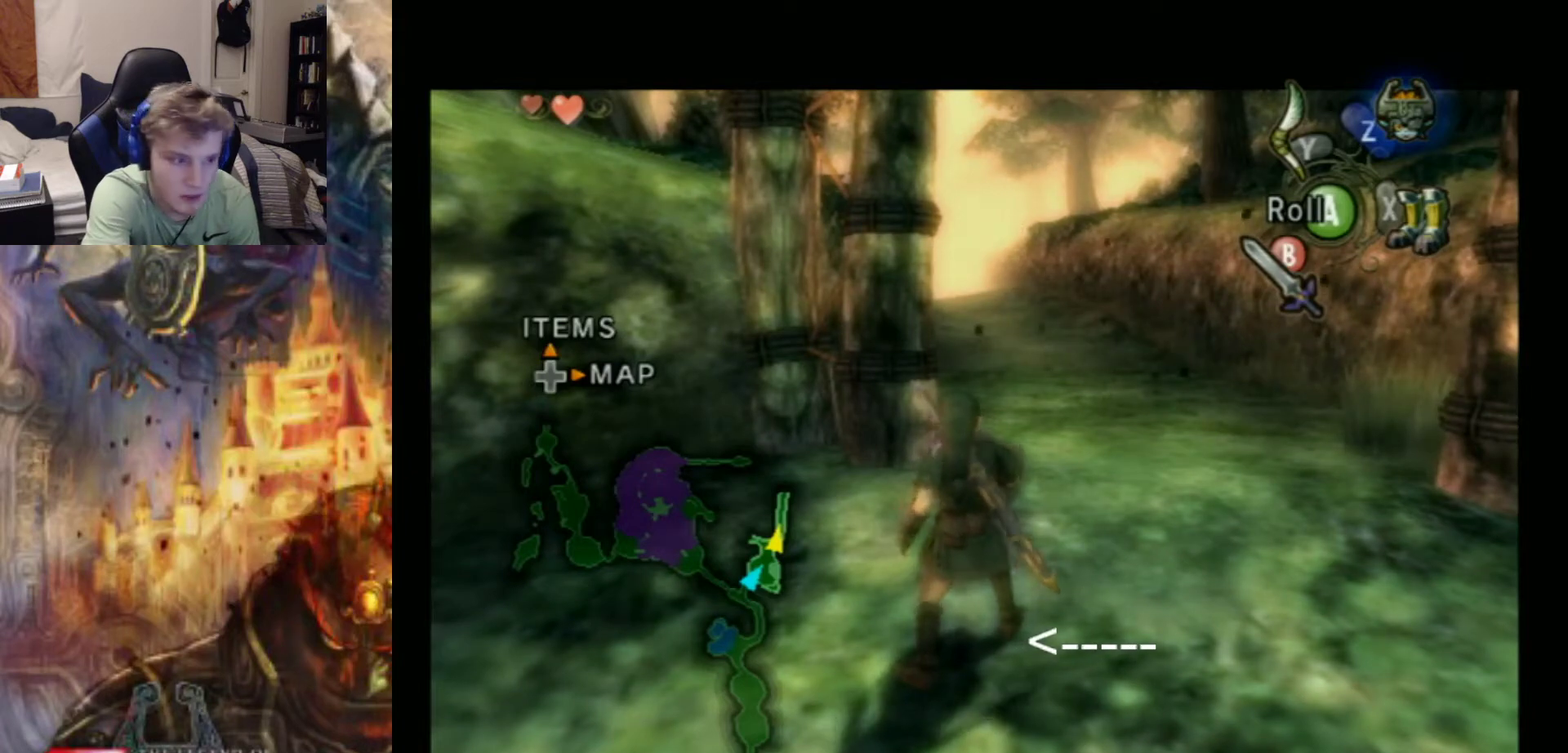
{"buttons": ["L1"], "left_stick": "center", "events": []}
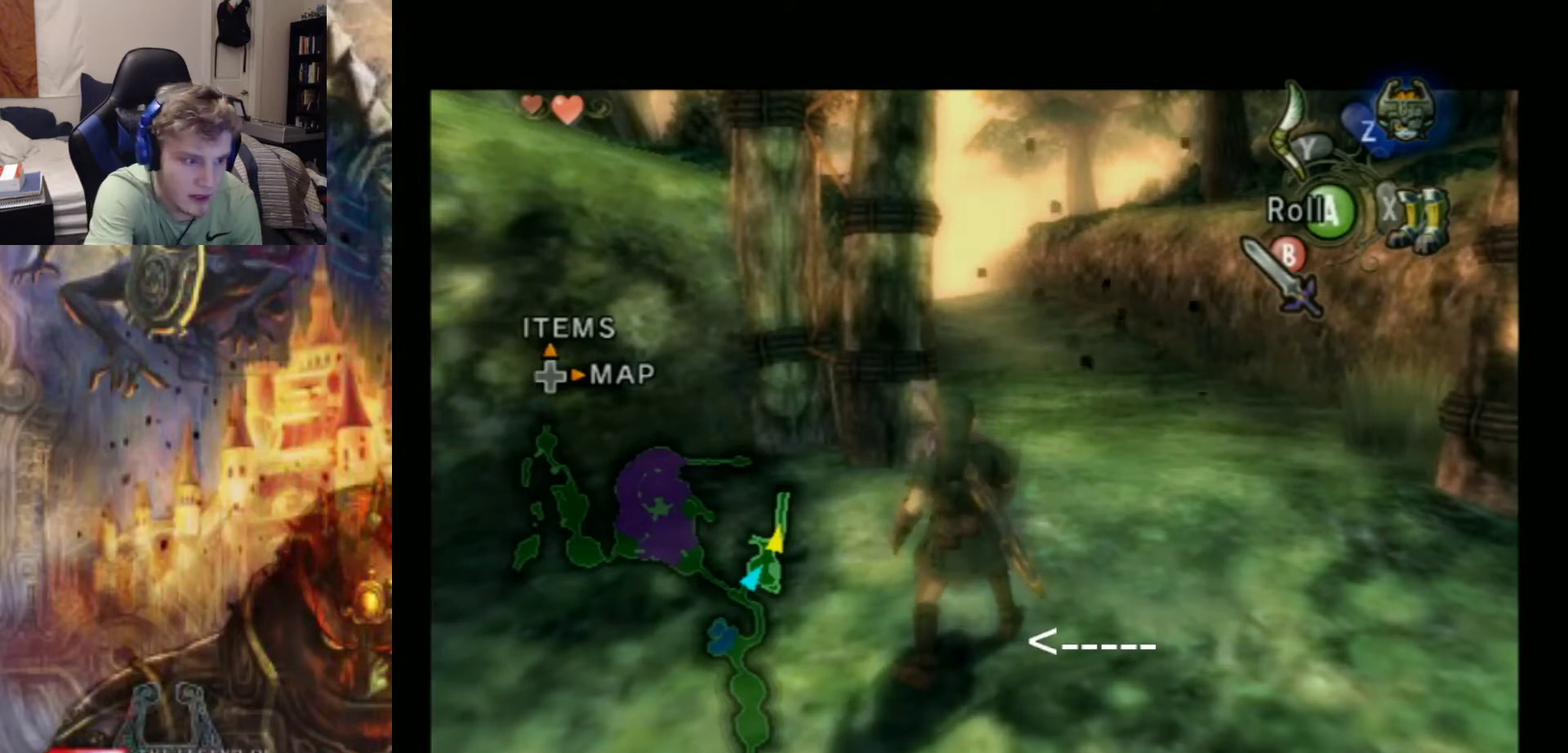
{"buttons": ["L1"], "left_stick": "center", "events": []}
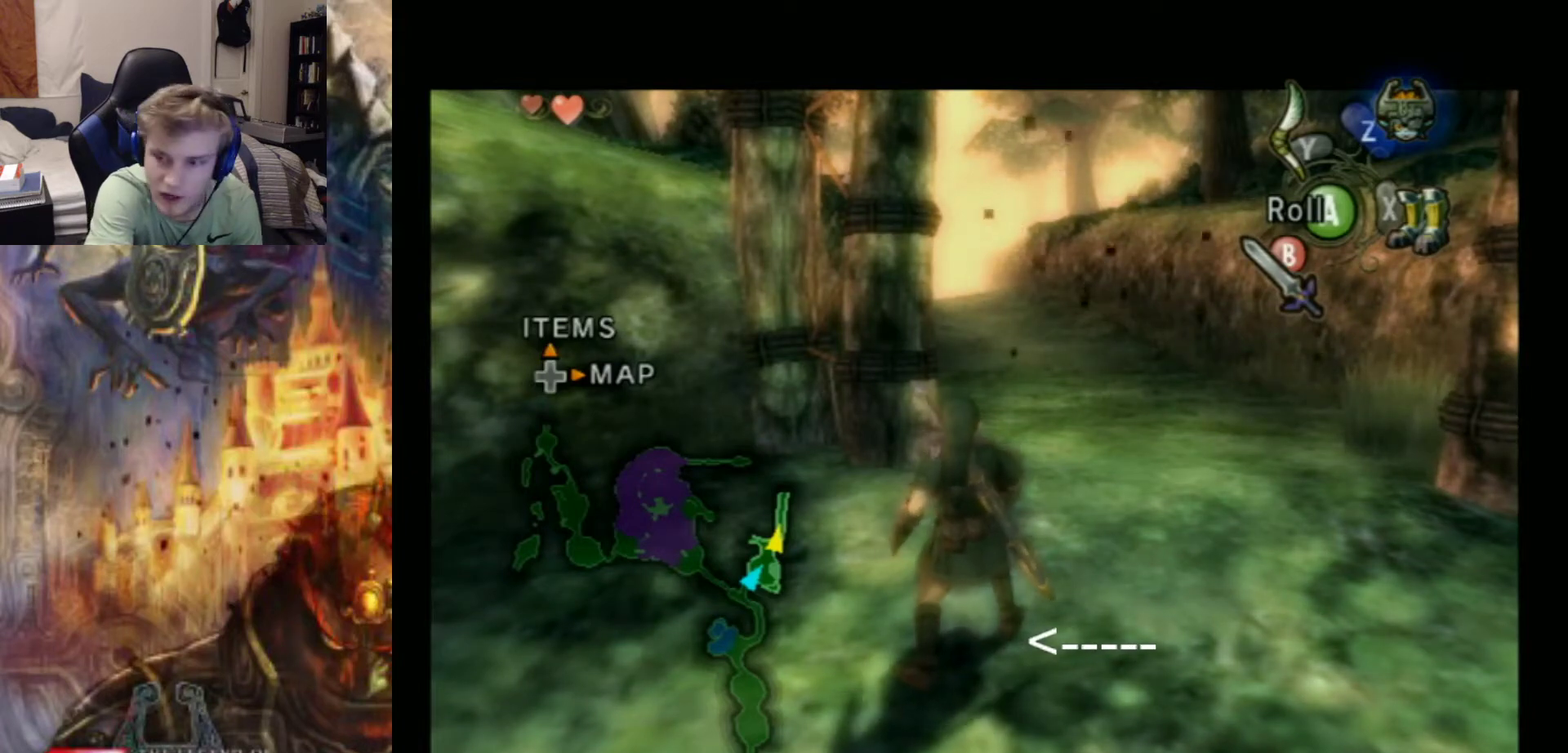
{"buttons": ["L1"], "left_stick": "center", "events": []}
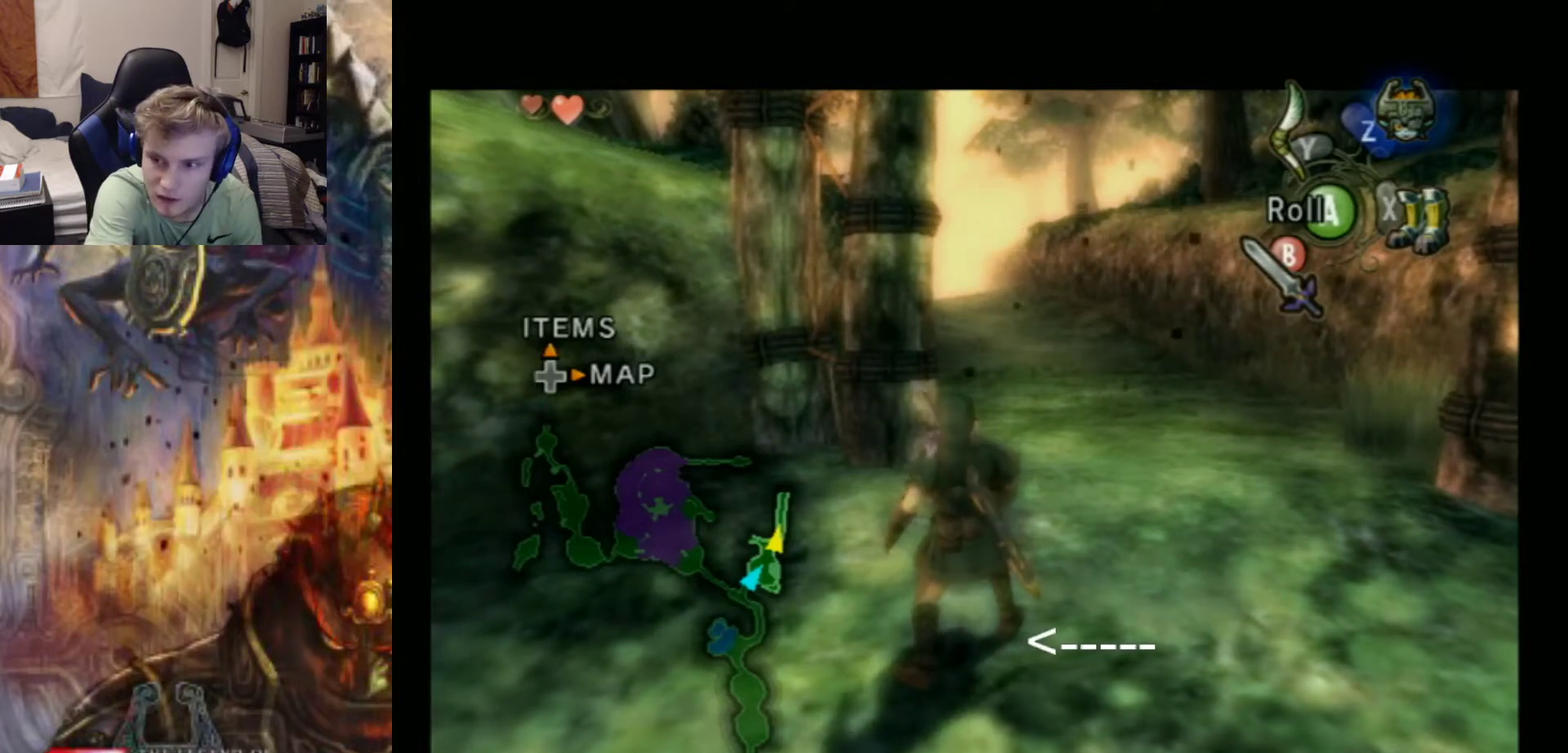
{"buttons": ["L1"], "left_stick": "center", "events": []}
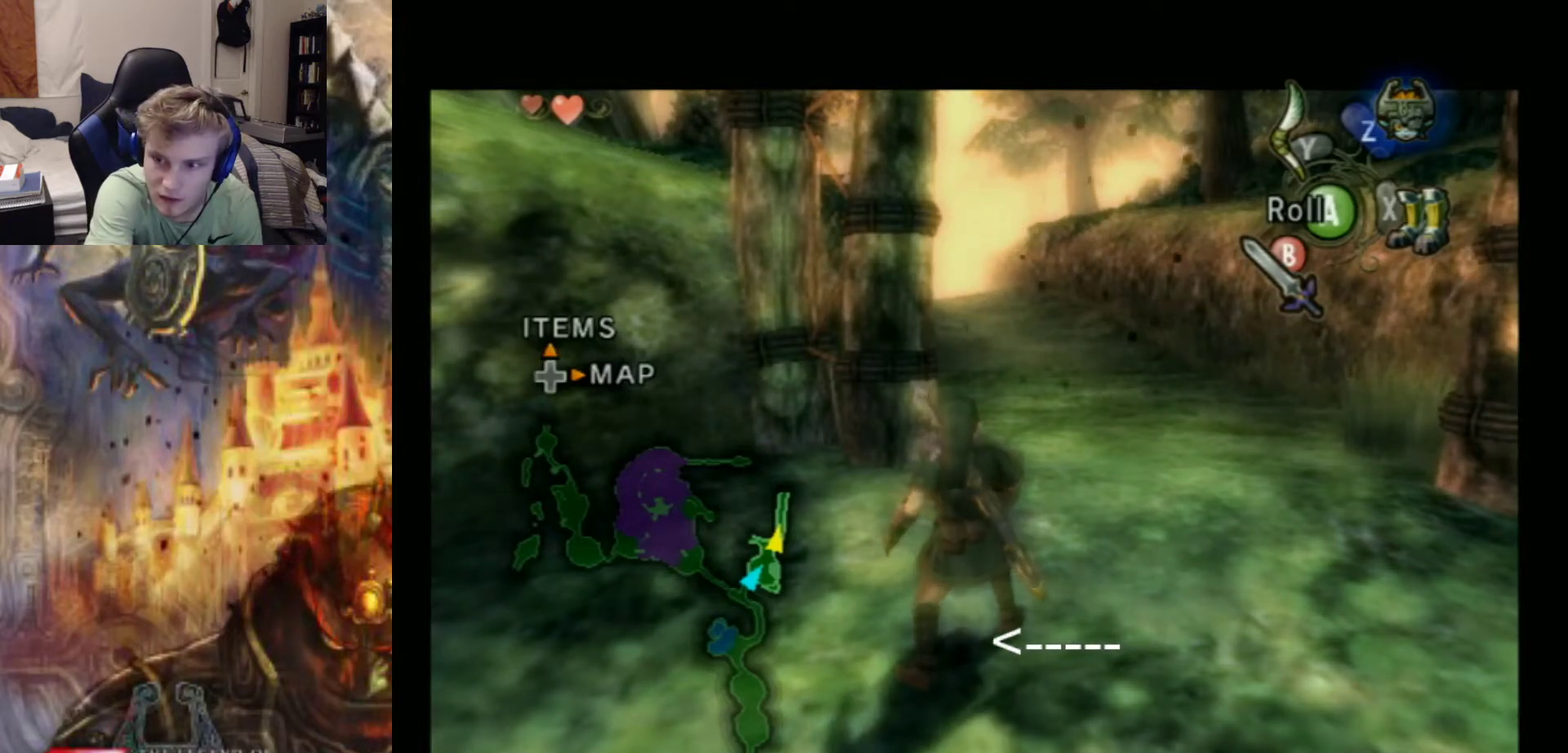
{"buttons": ["L1"], "left_stick": "center", "events": []}
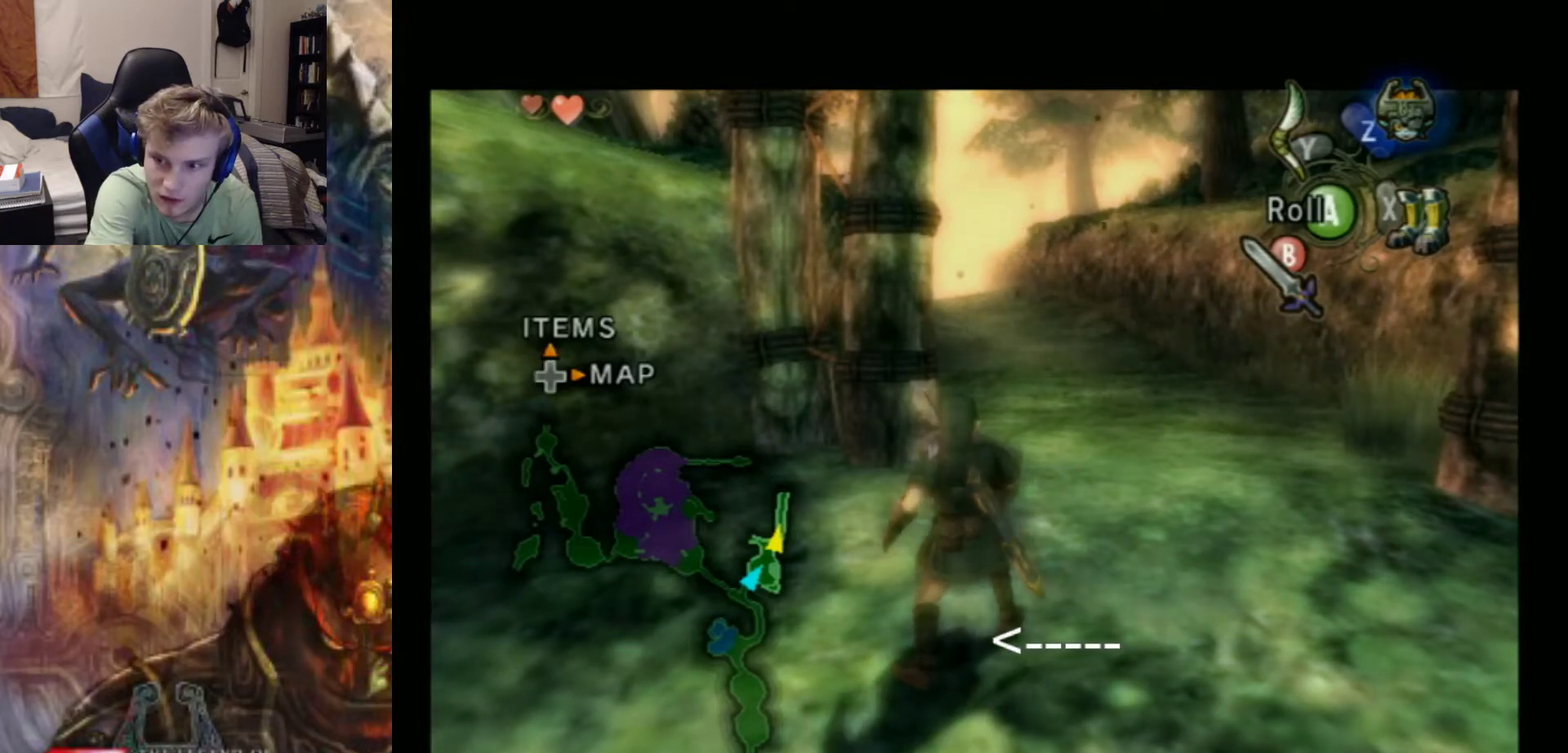
{"buttons": ["L1"], "left_stick": "center", "events": []}
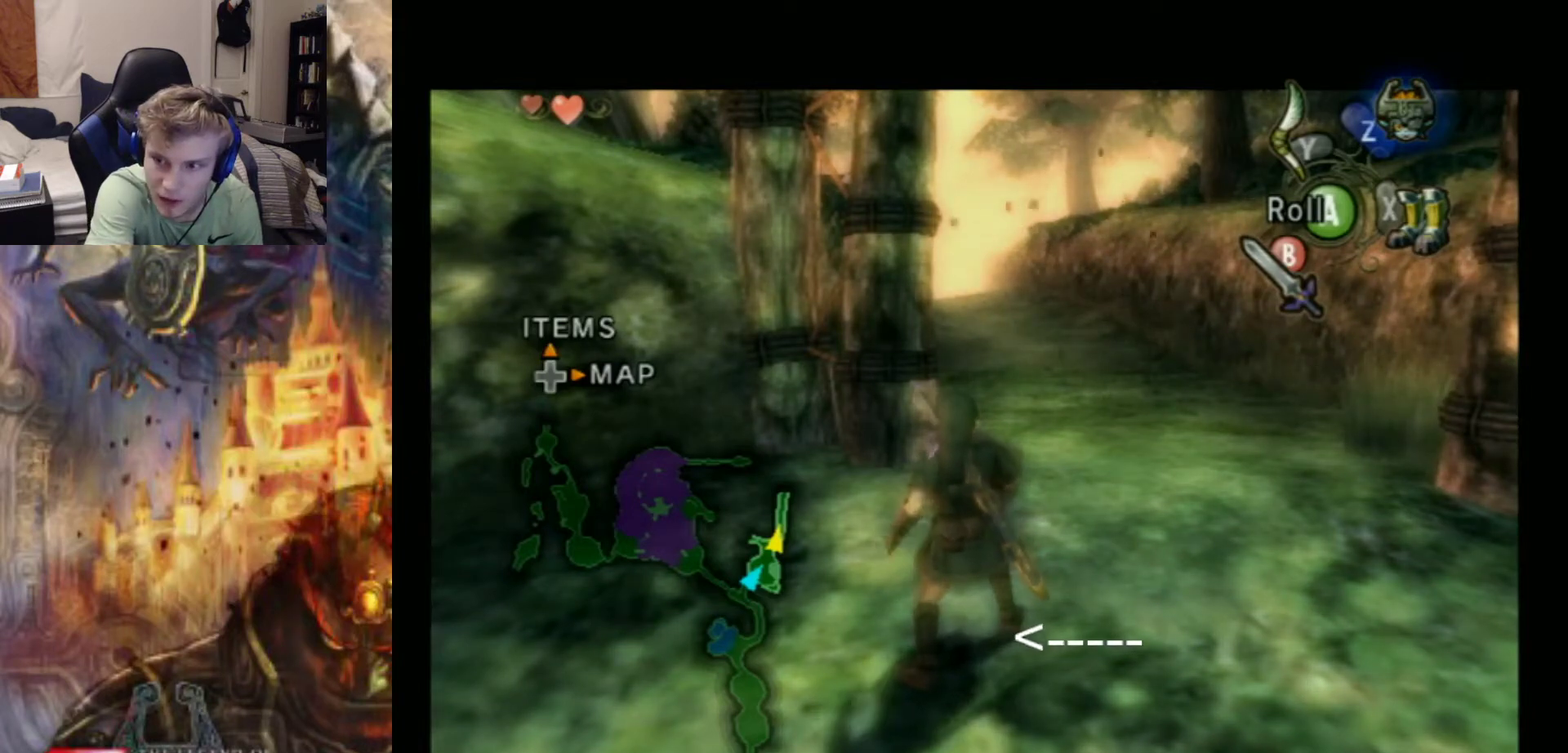
{"buttons": ["L1"], "left_stick": "center", "events": []}
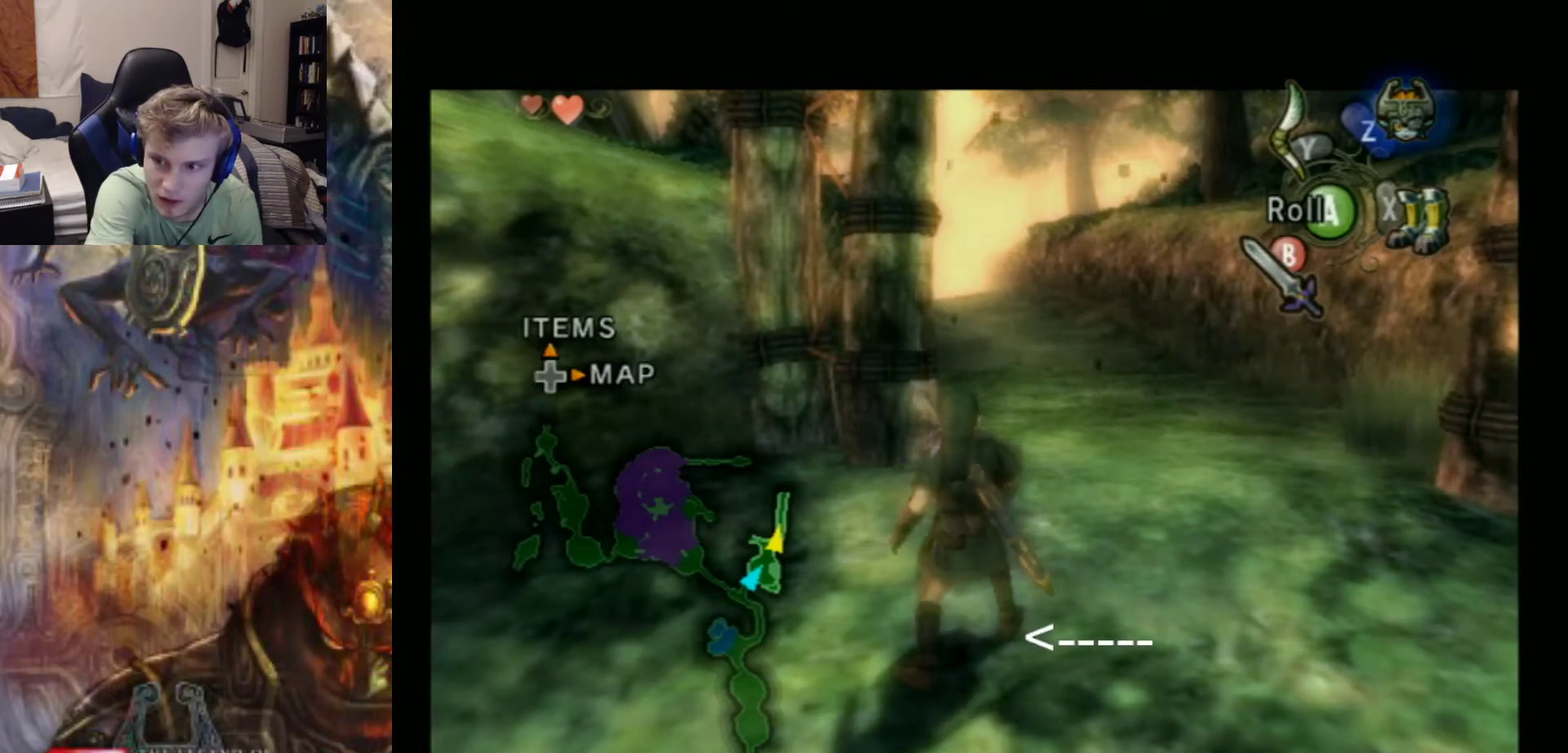
{"buttons": ["L1"], "left_stick": "center", "events": []}
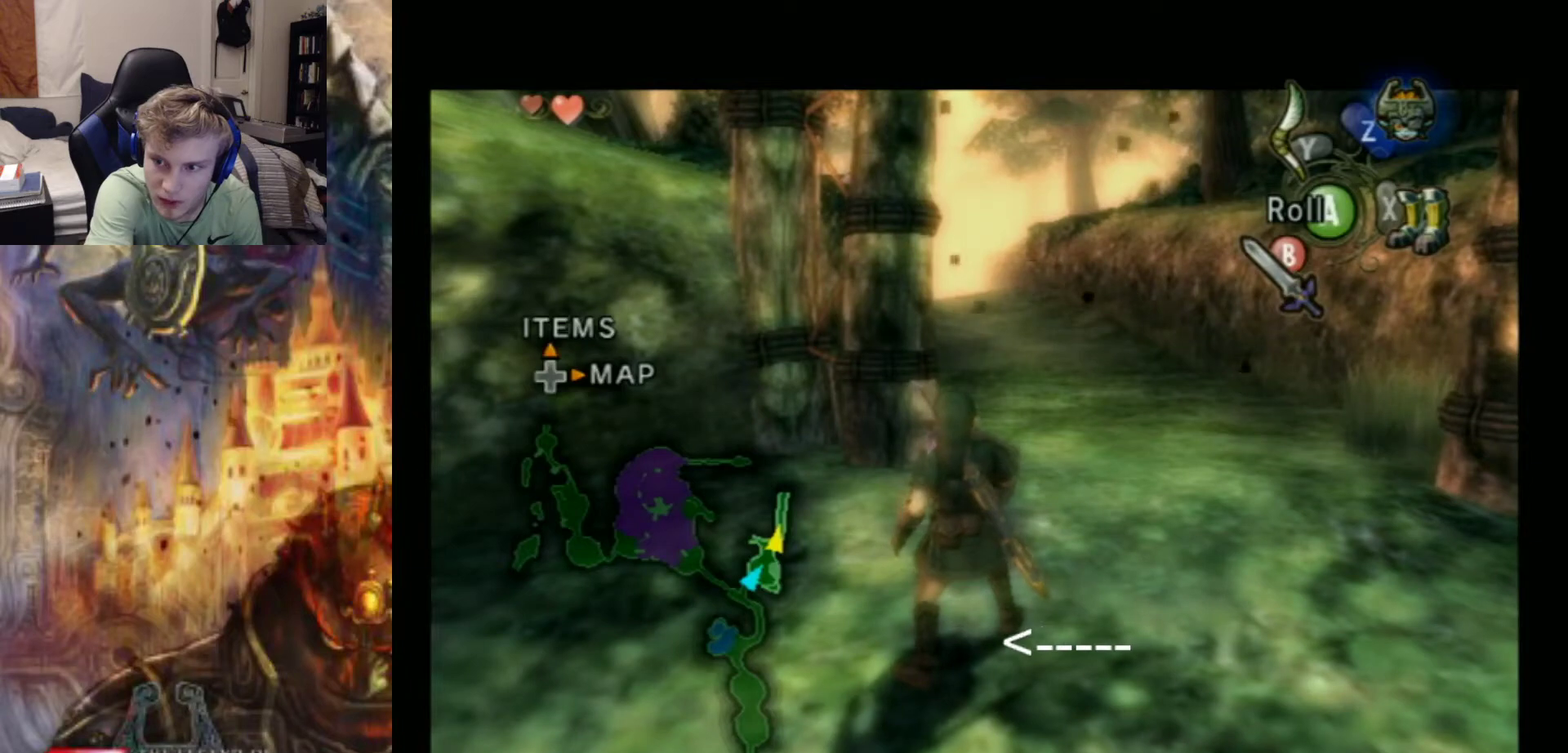
{"buttons": ["L1"], "left_stick": "center", "events": []}
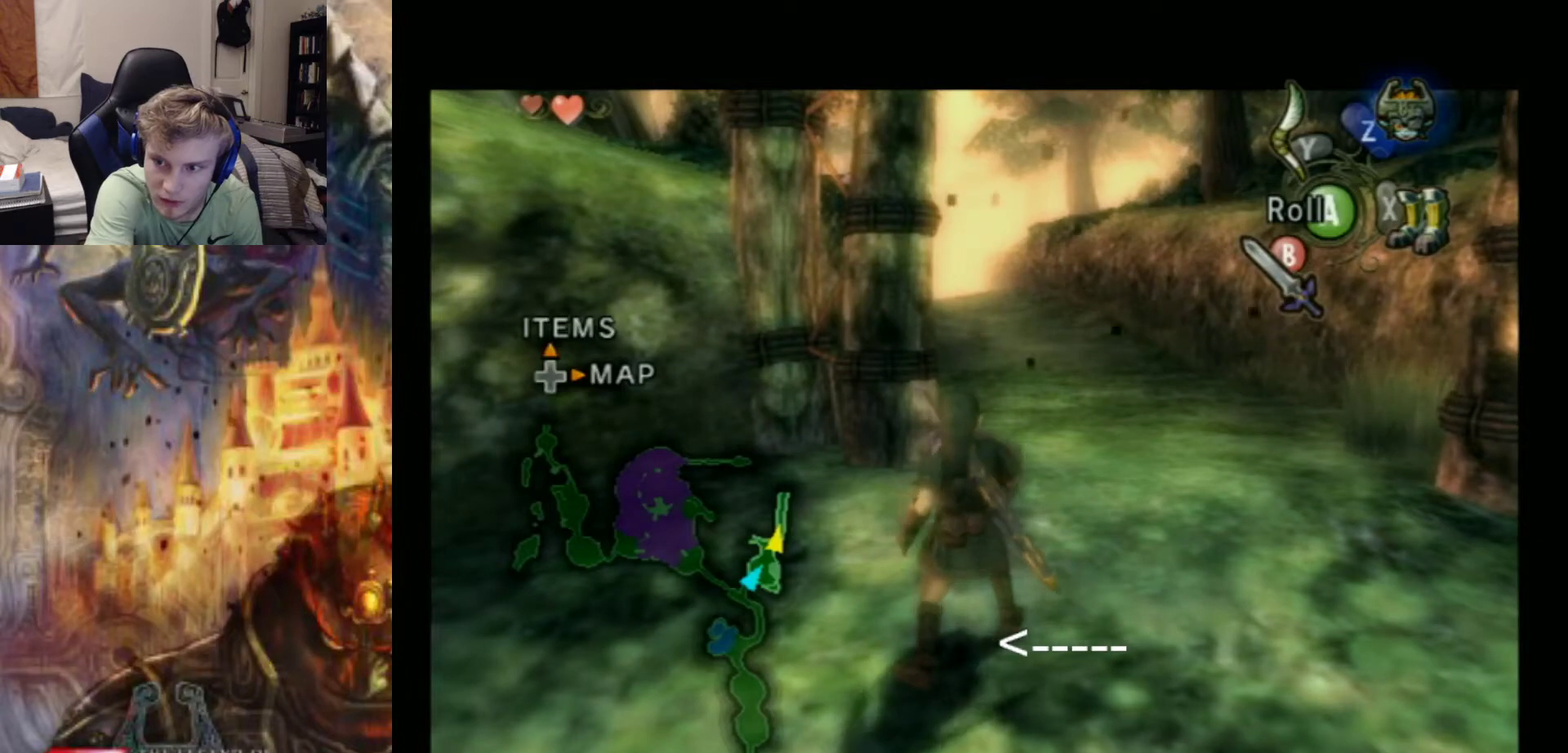
{"buttons": ["L1"], "left_stick": "center", "events": []}
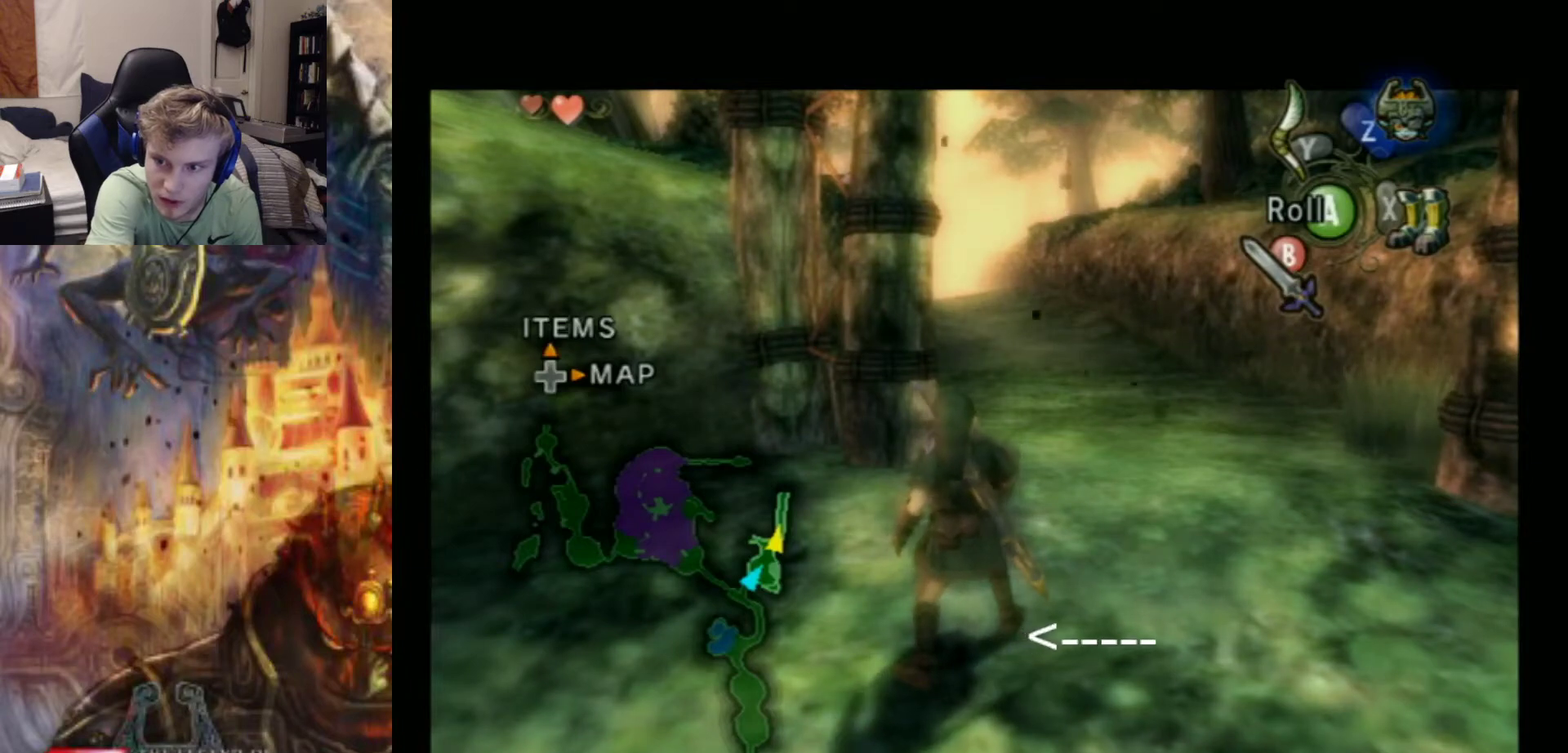
{"buttons": ["L1"], "left_stick": "center", "events": []}
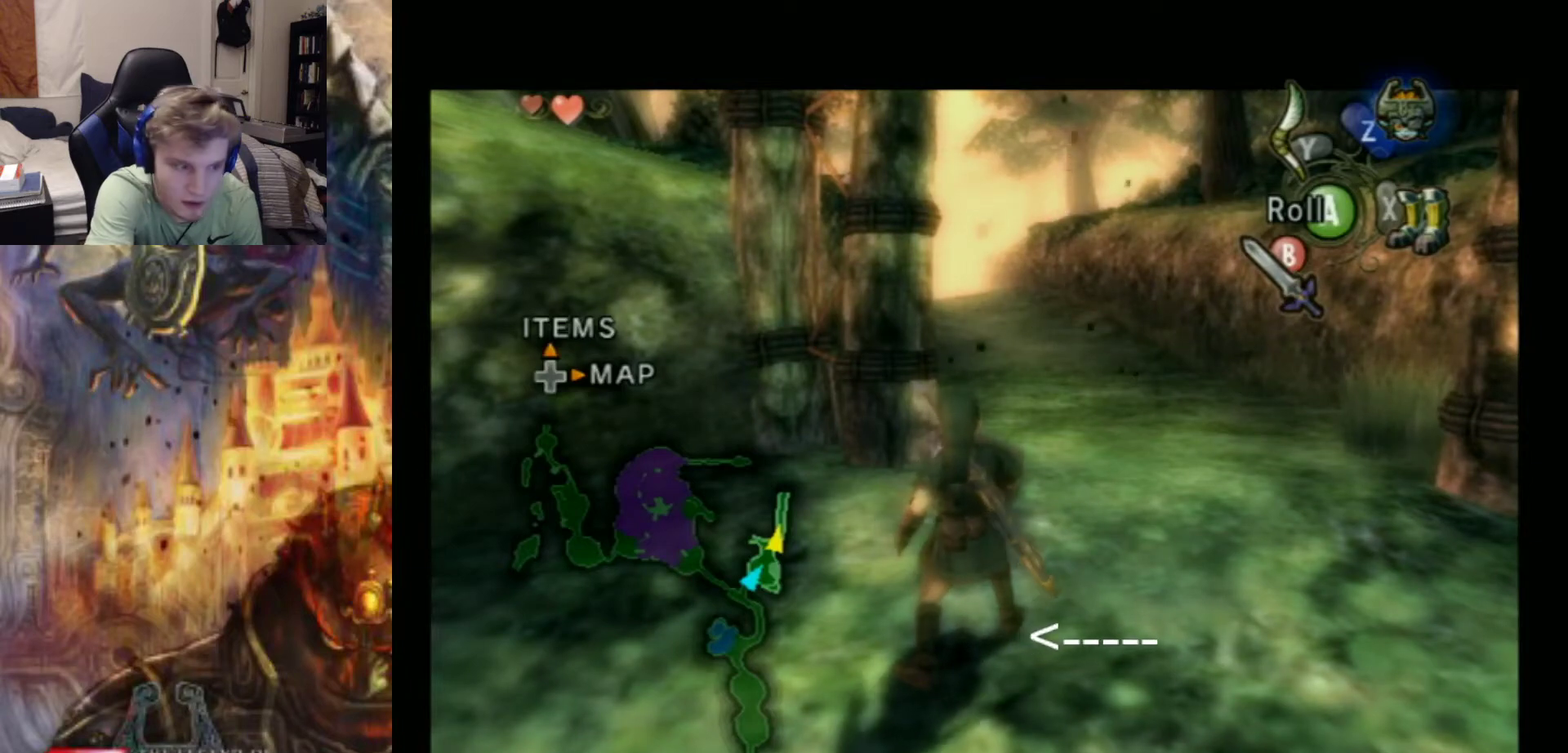
{"buttons": ["L1"], "left_stick": "center", "events": []}